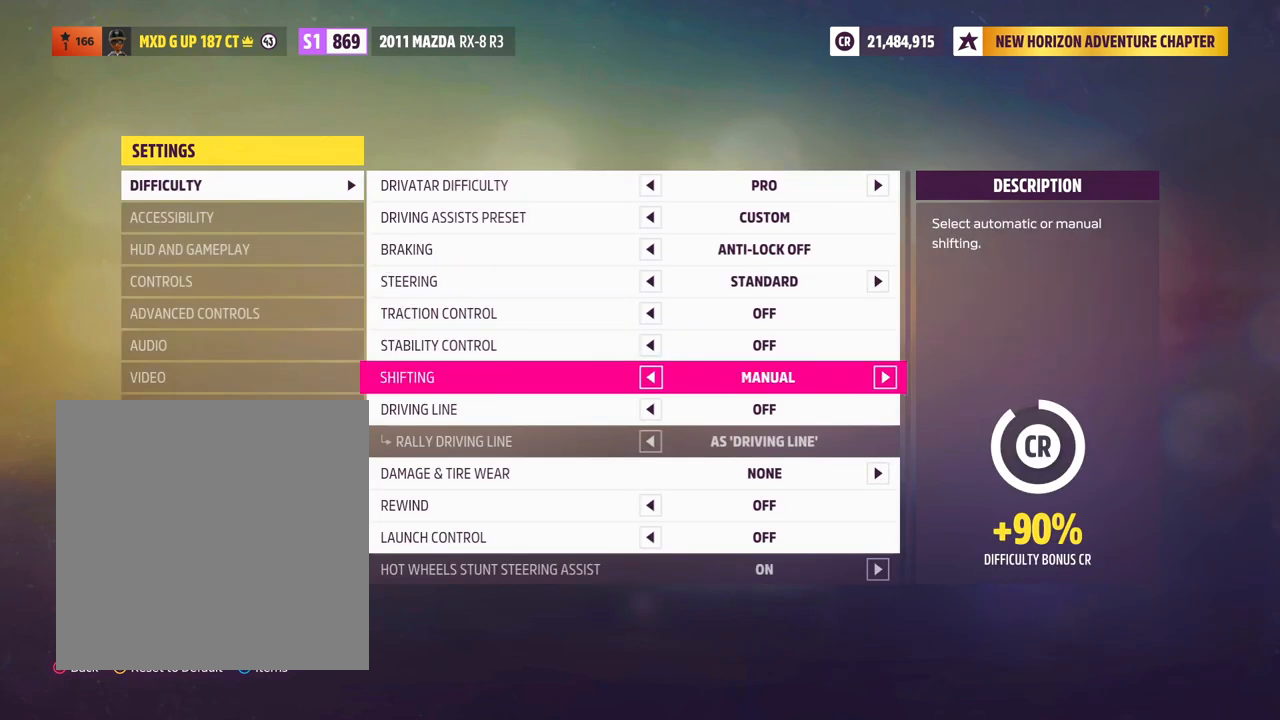
Gameplay with a controller (Xbox layout); each line is a JSON object with the inputs held at the frame after it. "events" lists button and stick changes between this image and that frame as [ms after this image, input, new state], when the widget could be followed in between. Not read: L3 R3 SHARE.
{"buttons": [], "left_stick": "center", "right_stick": "center", "events": []}
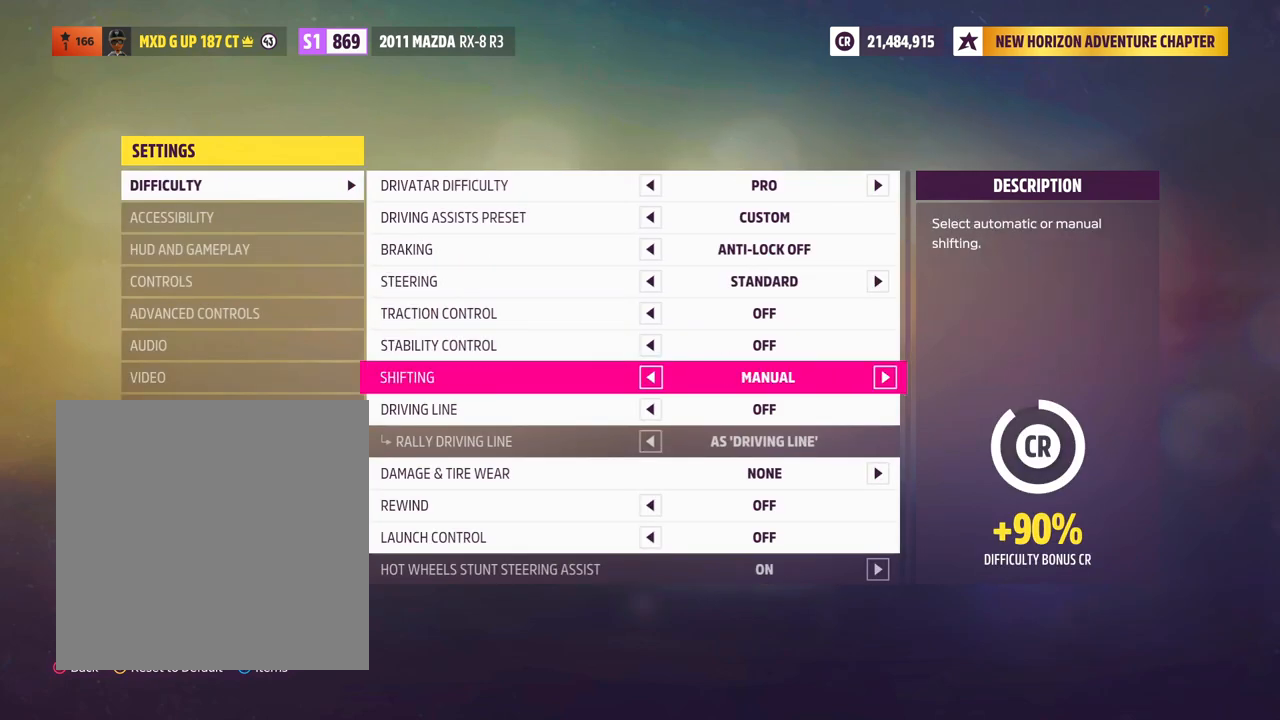
{"buttons": [], "left_stick": "center", "right_stick": "center", "events": []}
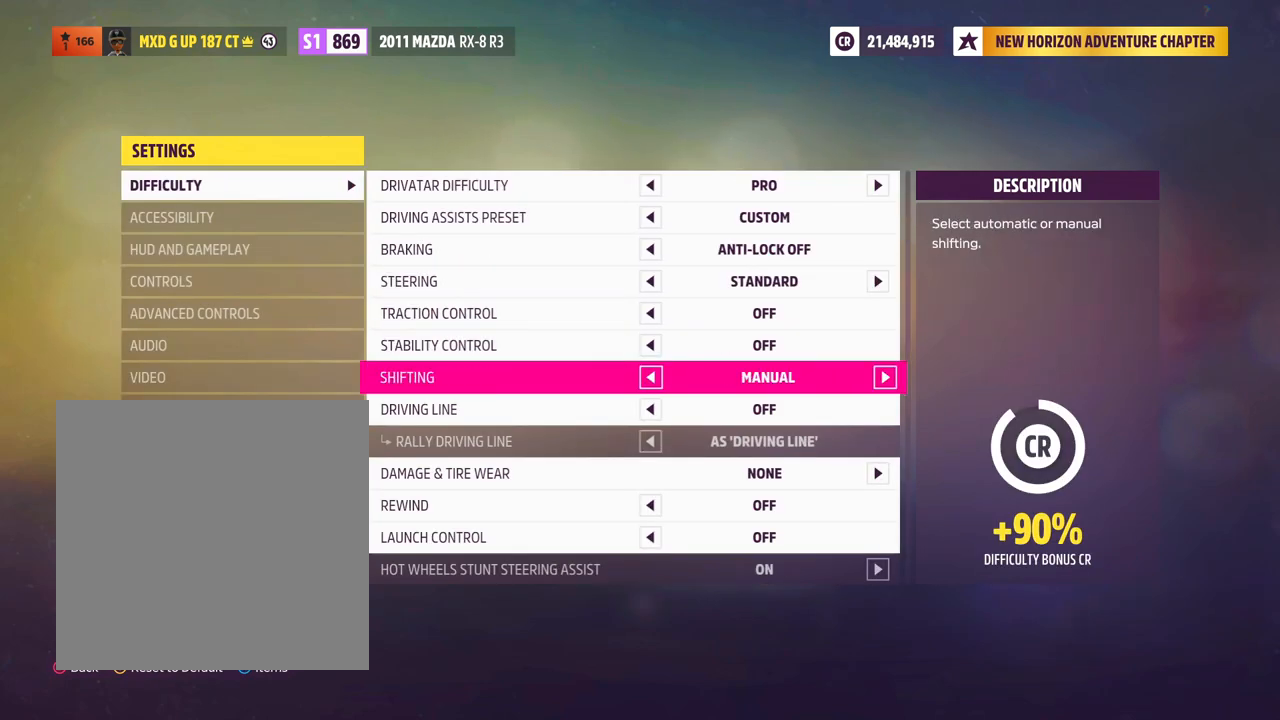
{"buttons": [], "left_stick": "center", "right_stick": "center", "events": []}
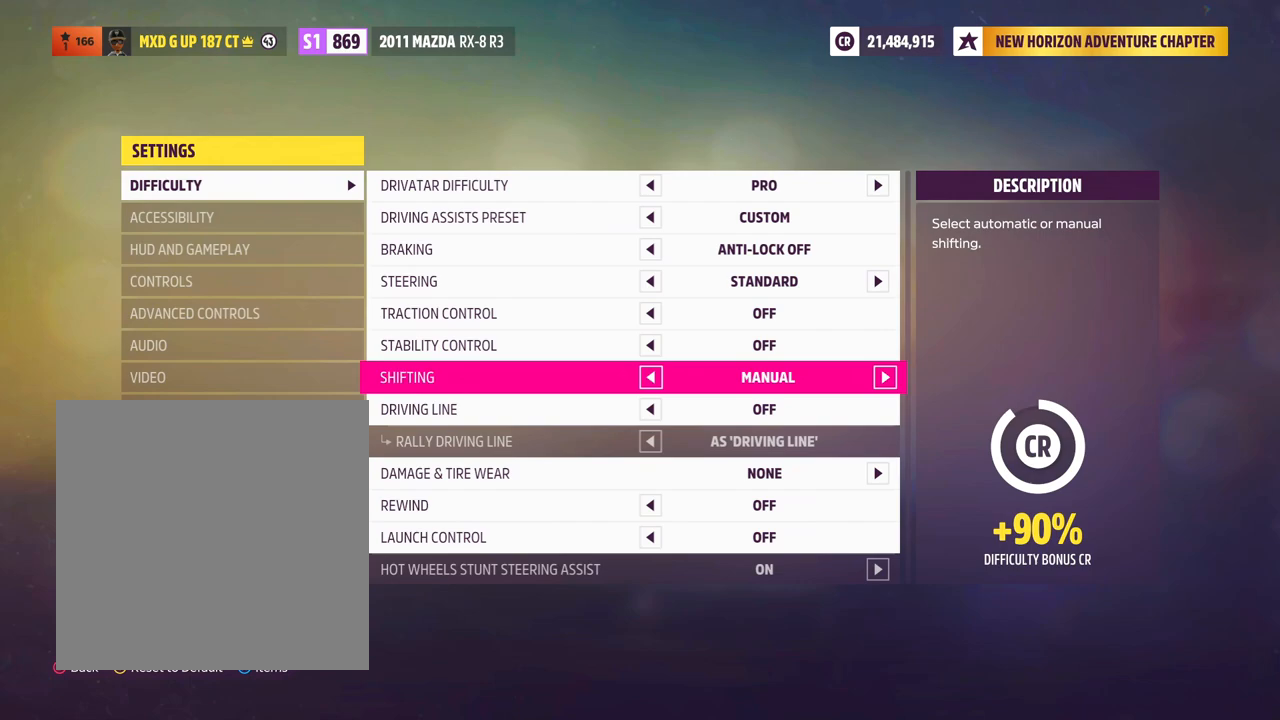
{"buttons": ["DPAD_RIGHT"], "left_stick": "center", "right_stick": "center", "events": [[500, "DPAD_RIGHT", "down"]]}
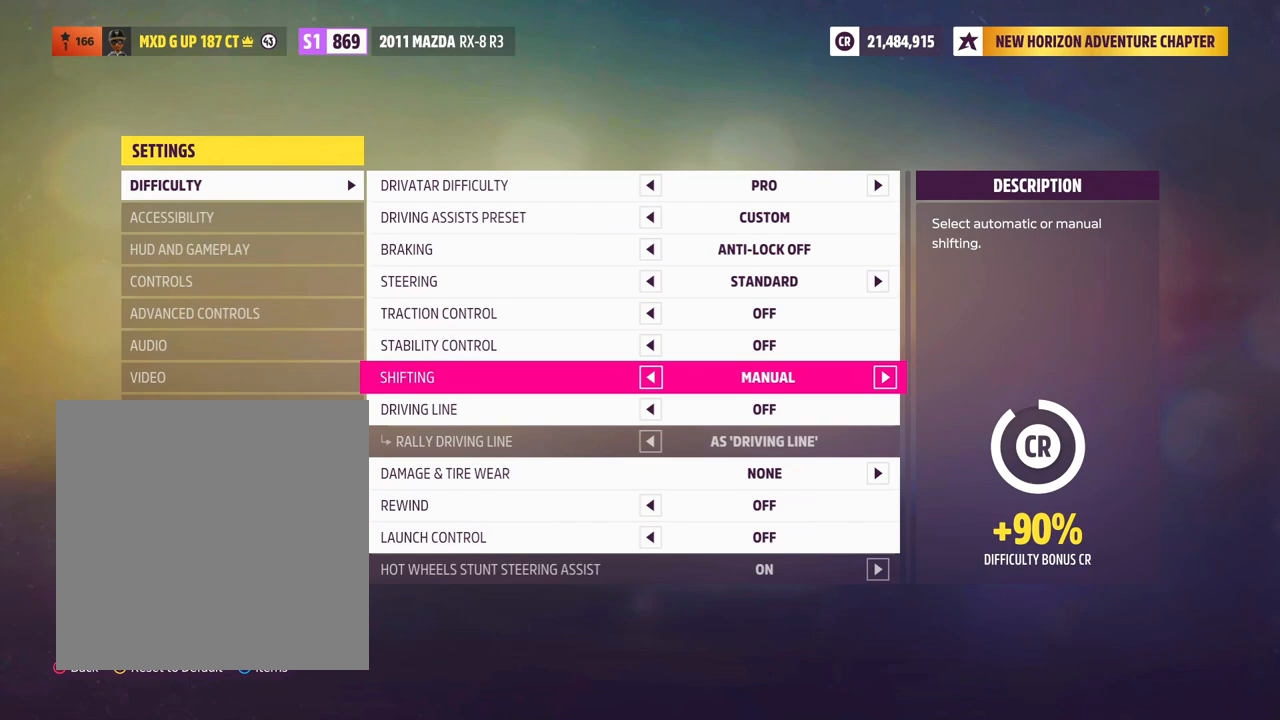
{"buttons": [], "left_stick": "center", "right_stick": "center", "events": [[100, "DPAD_RIGHT", "up"]]}
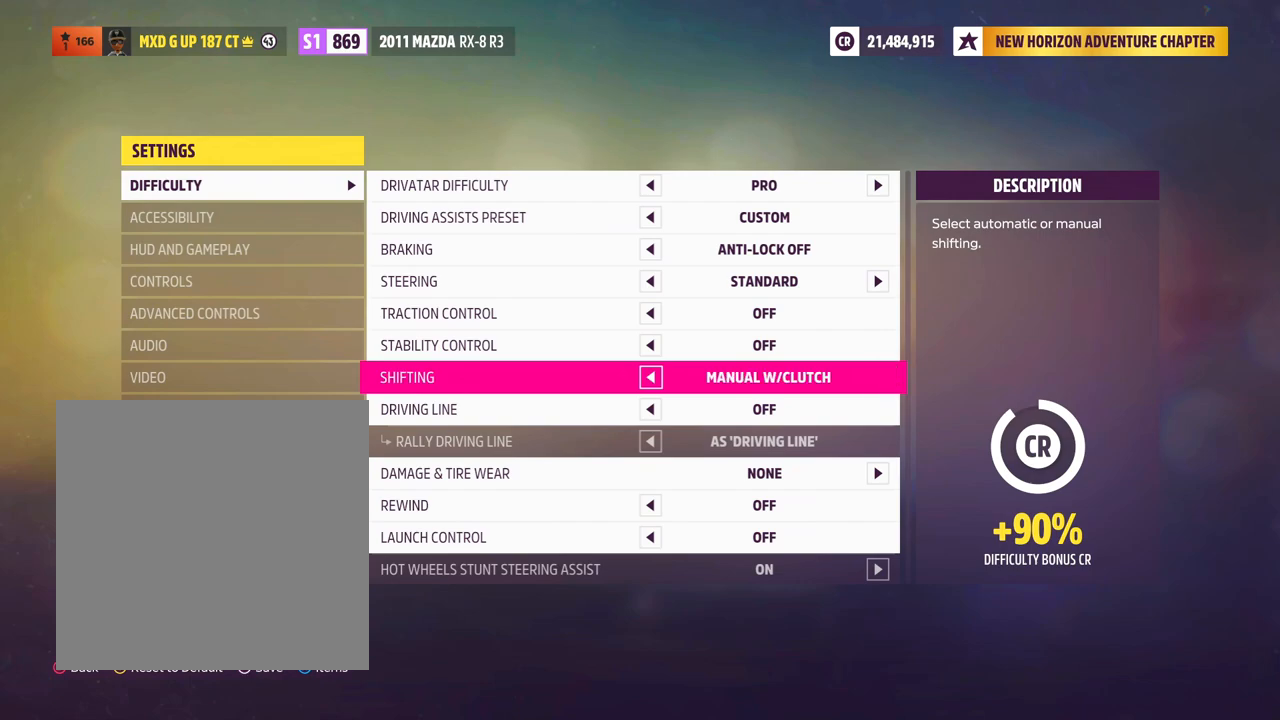
{"buttons": [], "left_stick": "center", "right_stick": "center", "events": []}
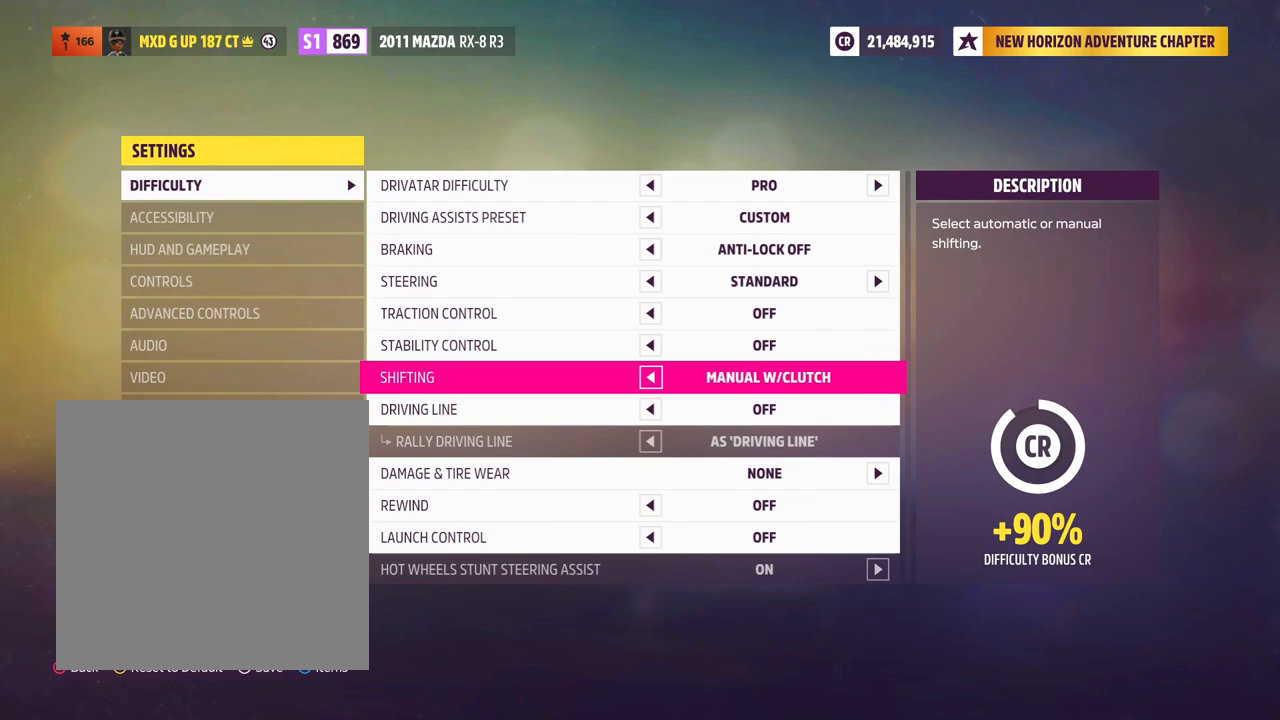
{"buttons": [], "left_stick": "center", "right_stick": "center", "events": [[200, "DPAD_LEFT", "down"], [300, "DPAD_LEFT", "up"]]}
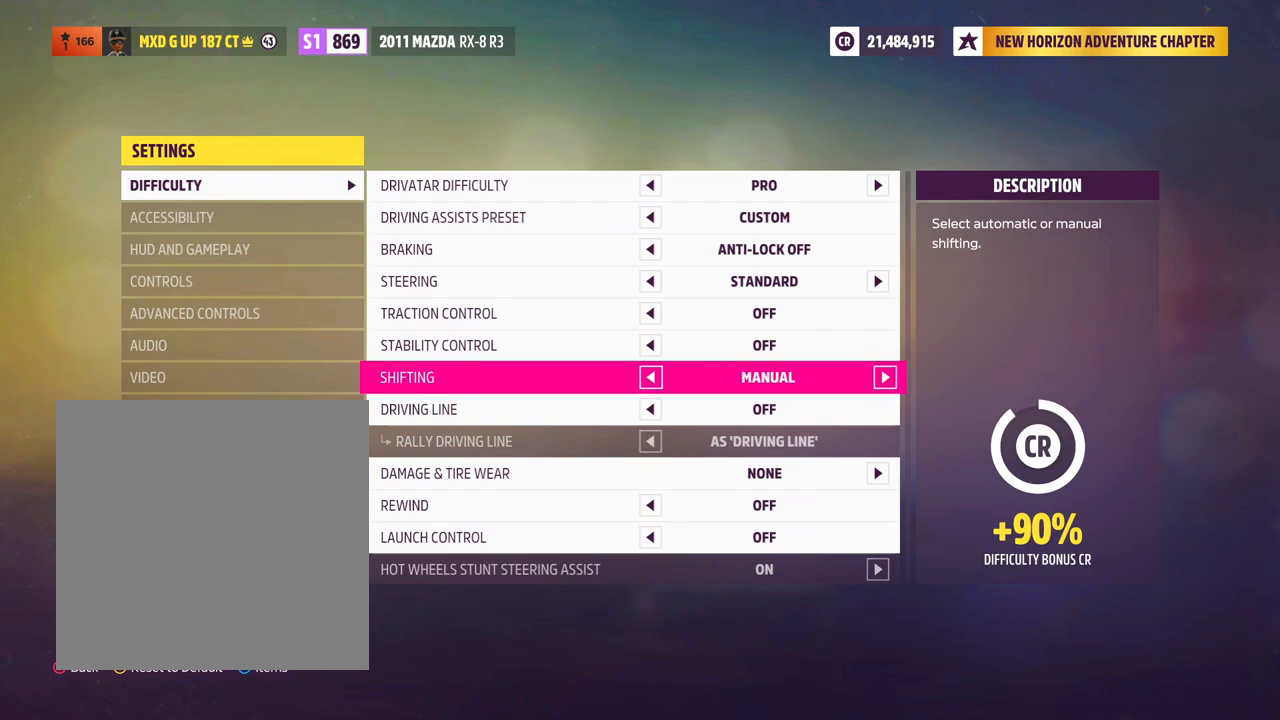
{"buttons": ["DPAD_RIGHT"], "left_stick": "center", "right_stick": "center", "events": [[400, "DPAD_RIGHT", "down"]]}
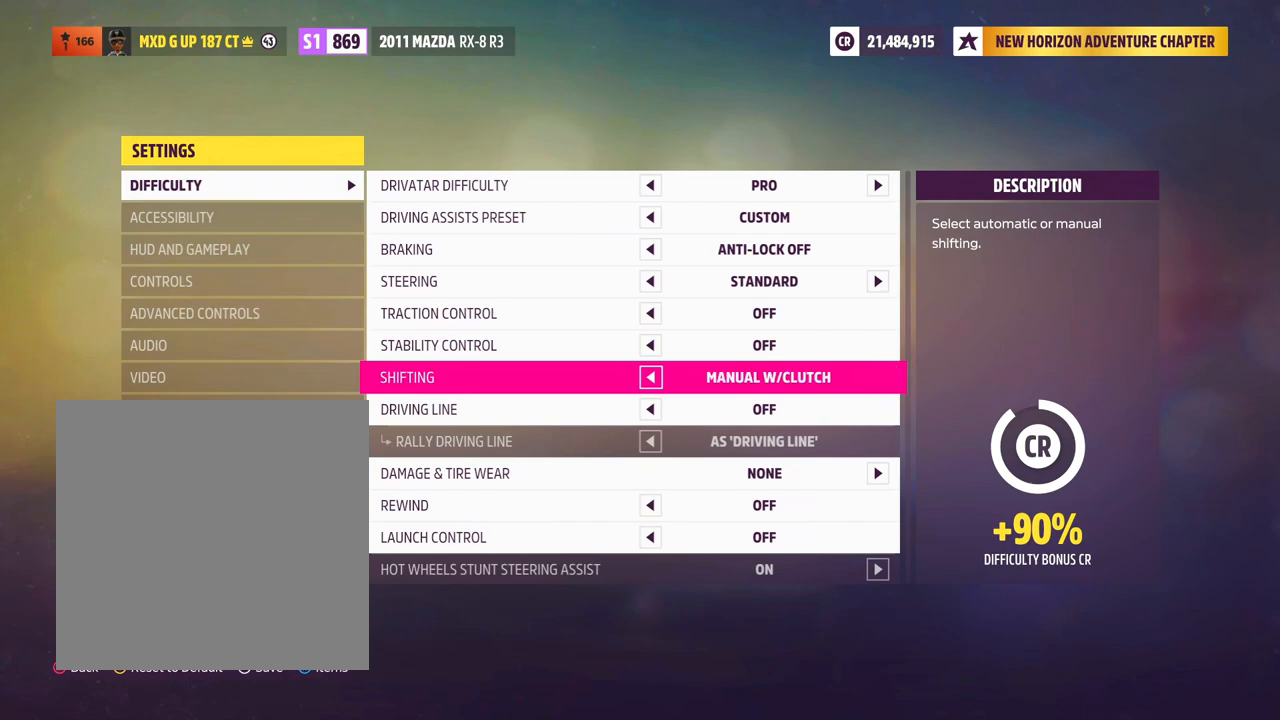
{"buttons": [], "left_stick": "center", "right_stick": "center", "events": [[317, "DPAD_RIGHT", "up"]]}
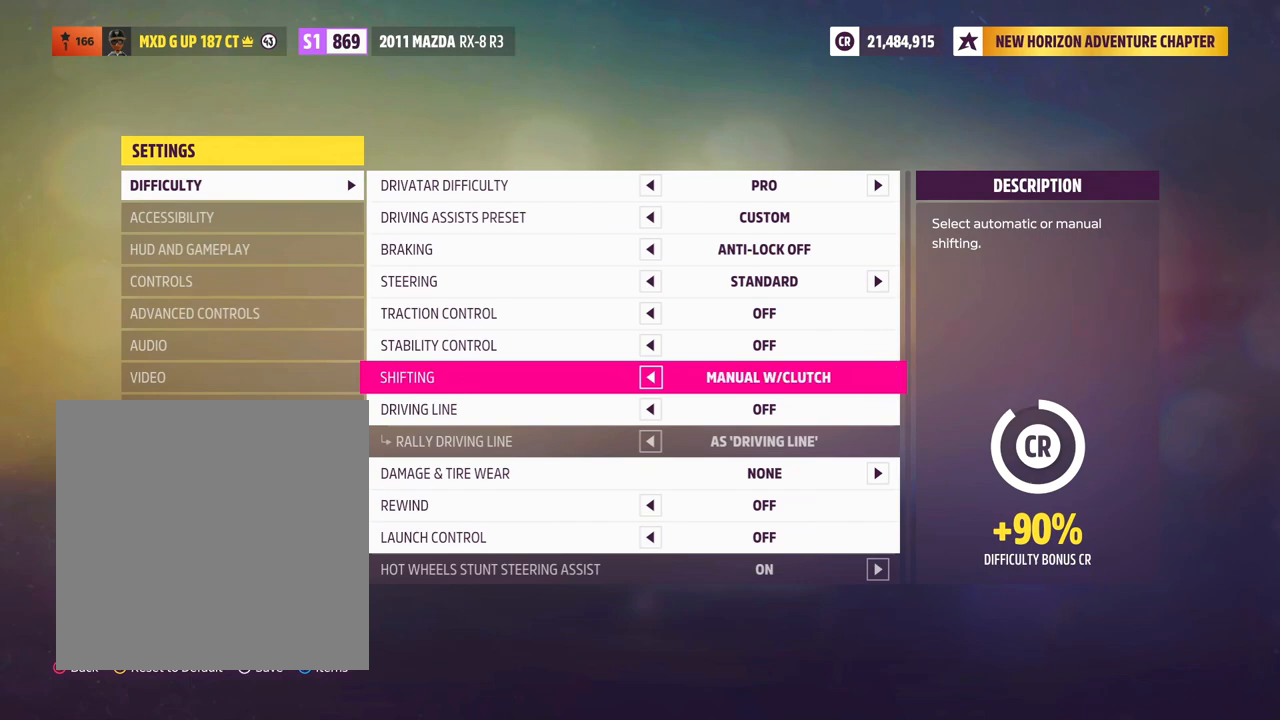
{"buttons": [], "left_stick": "center", "right_stick": "center", "events": []}
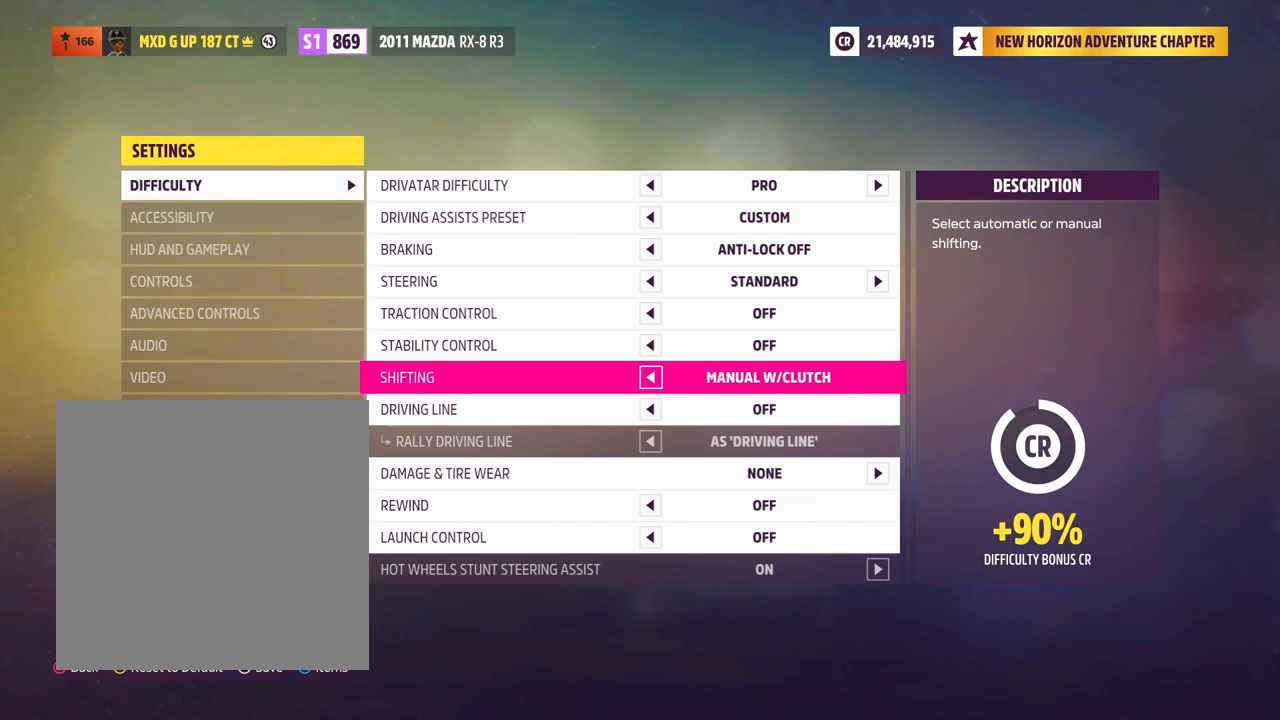
{"buttons": [], "left_stick": "center", "right_stick": "center", "events": []}
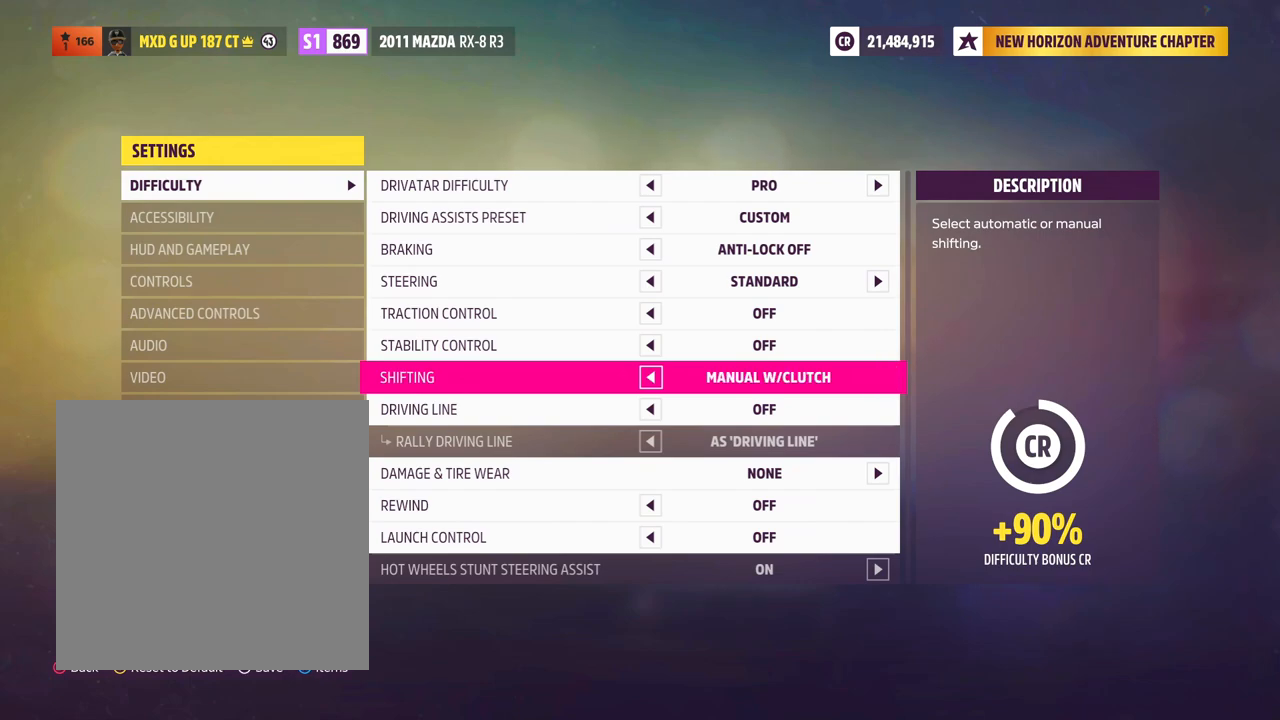
{"buttons": [], "left_stick": "center", "right_stick": "center", "events": []}
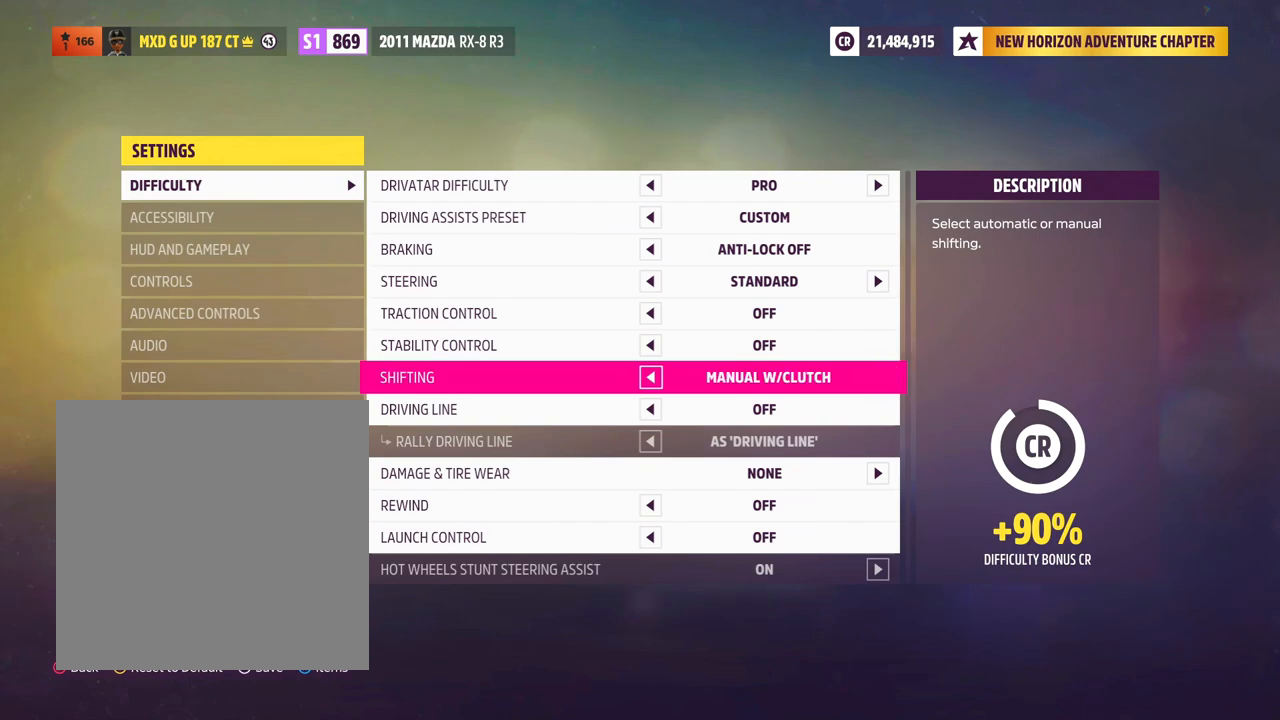
{"buttons": [], "left_stick": "center", "right_stick": "center", "events": []}
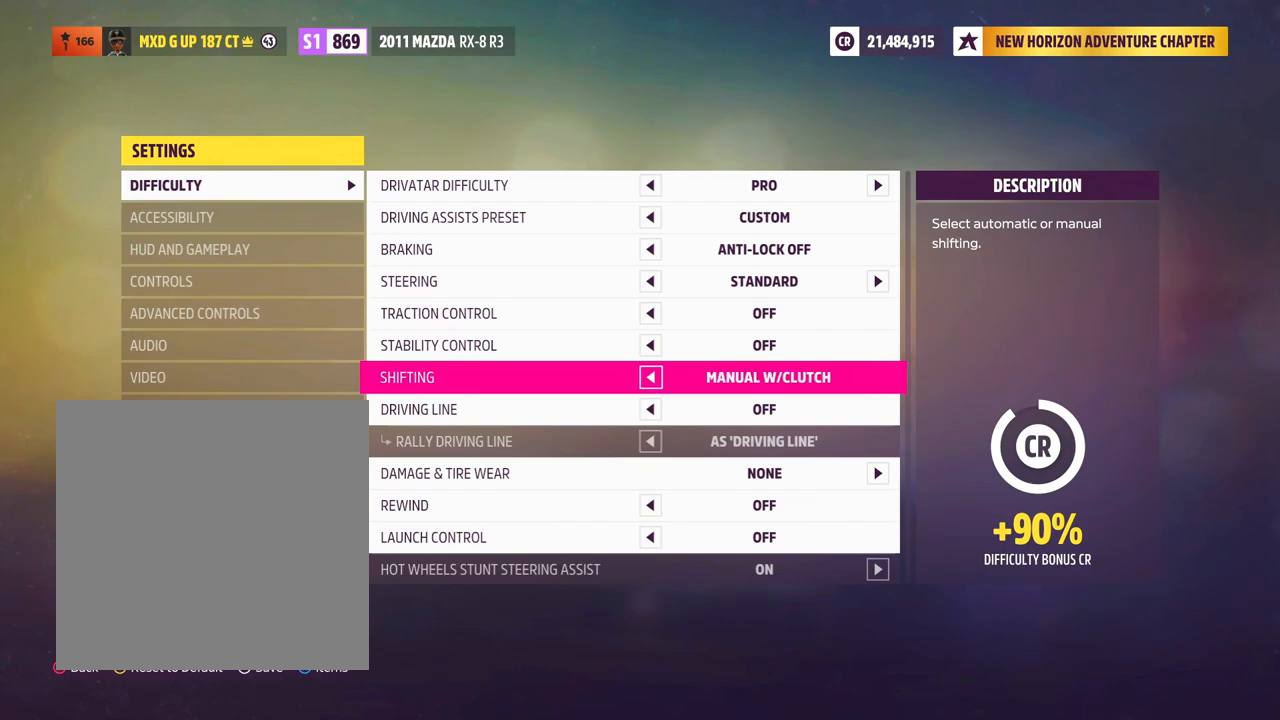
{"buttons": [], "left_stick": "center", "right_stick": "center", "events": [[350, "DPAD_LEFT", "down"], [500, "DPAD_LEFT", "up"]]}
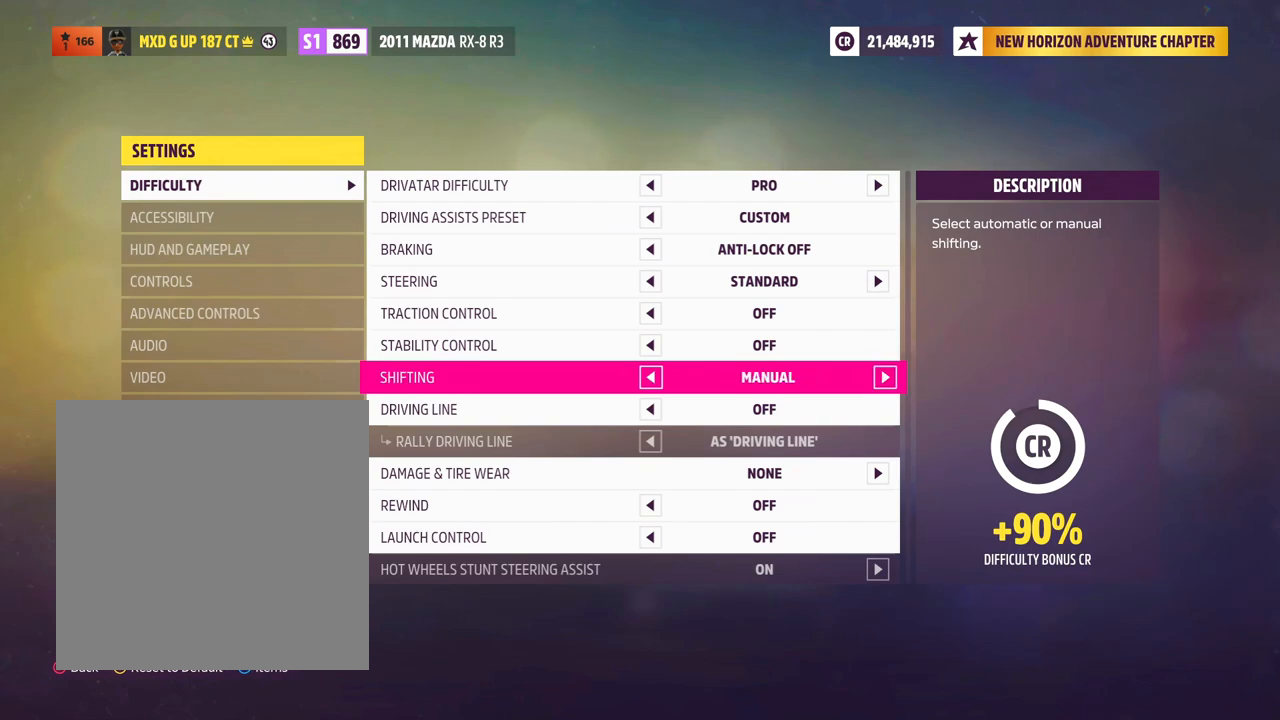
{"buttons": [], "left_stick": "center", "right_stick": "center", "events": []}
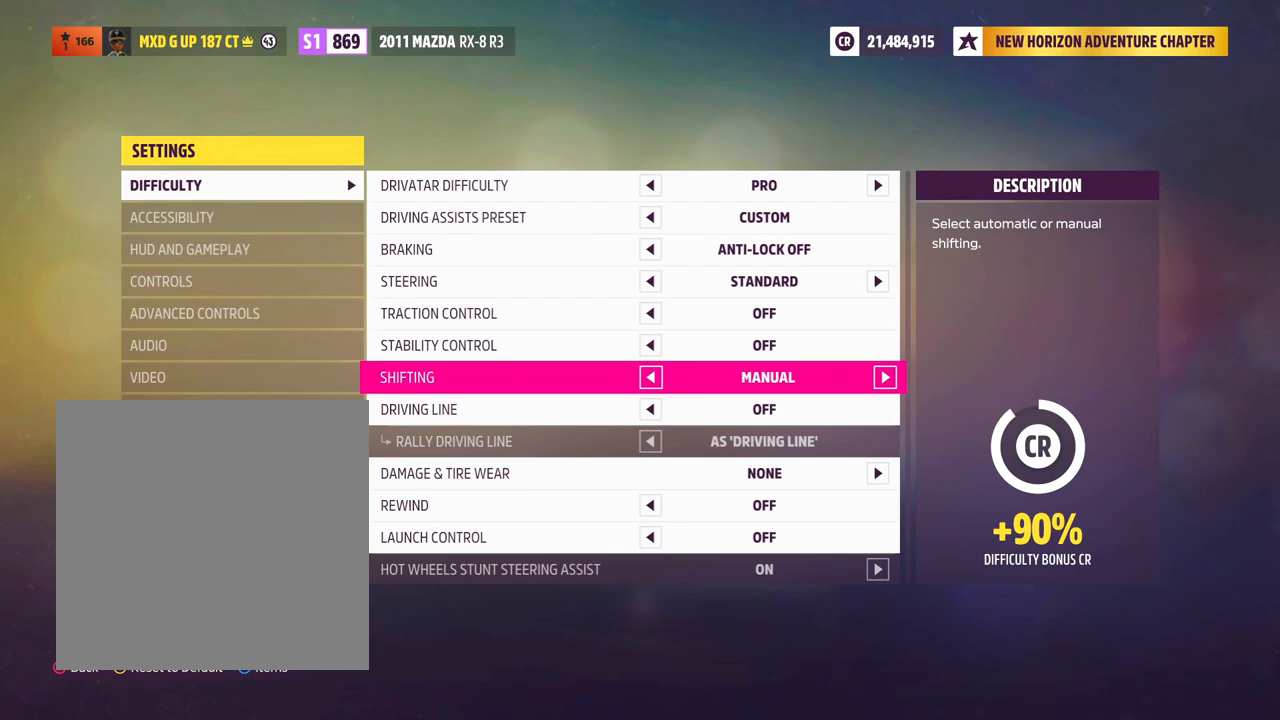
{"buttons": [], "left_stick": "center", "right_stick": "center", "events": []}
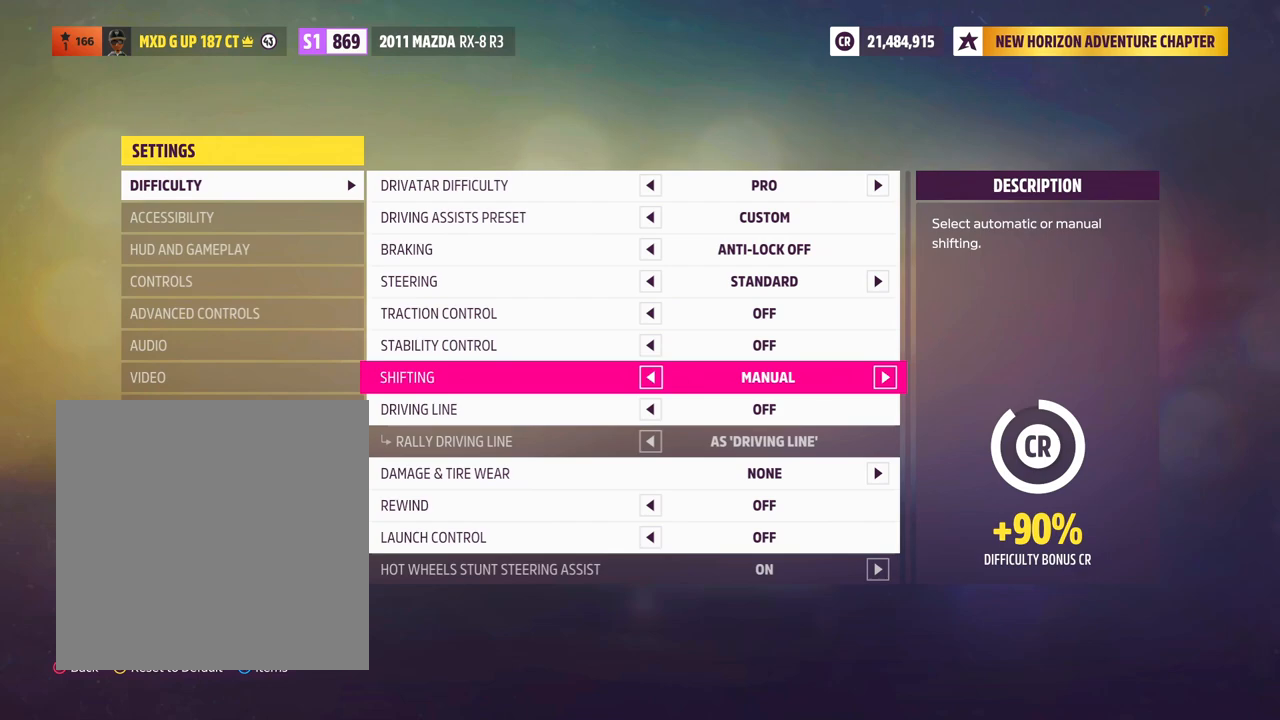
{"buttons": [], "left_stick": "center", "right_stick": "center", "events": []}
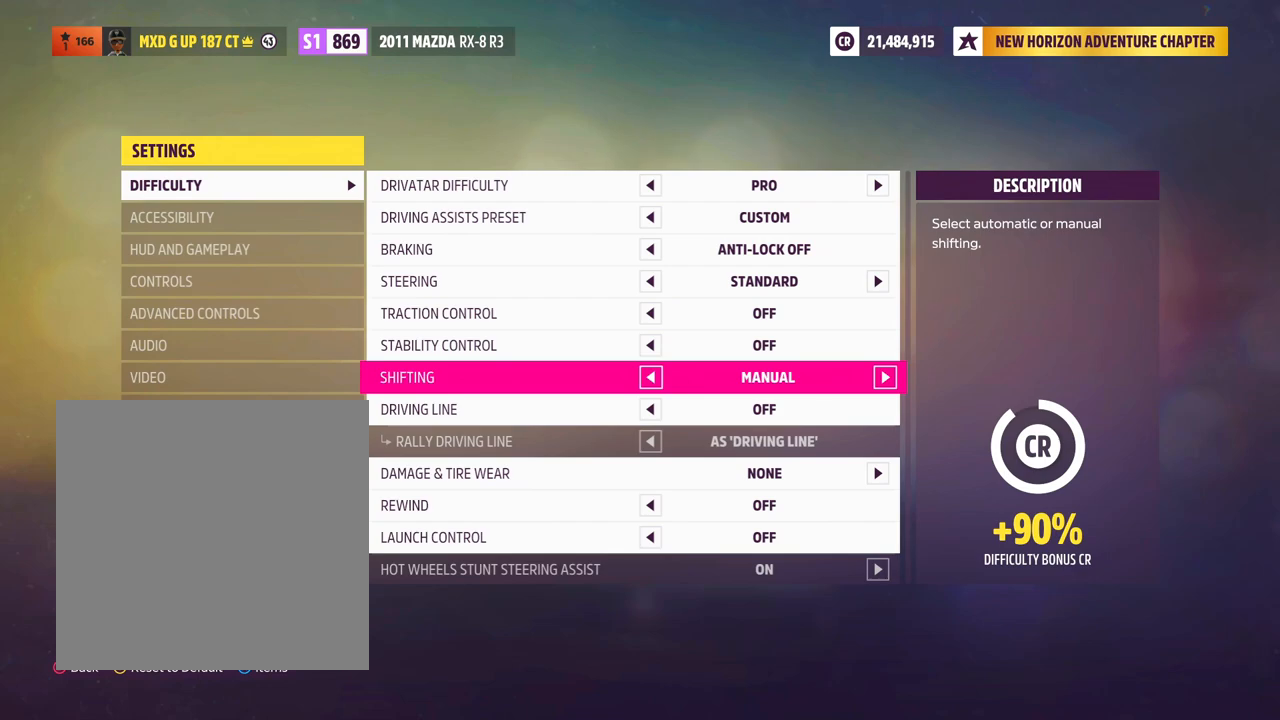
{"buttons": [], "left_stick": "center", "right_stick": "center", "events": []}
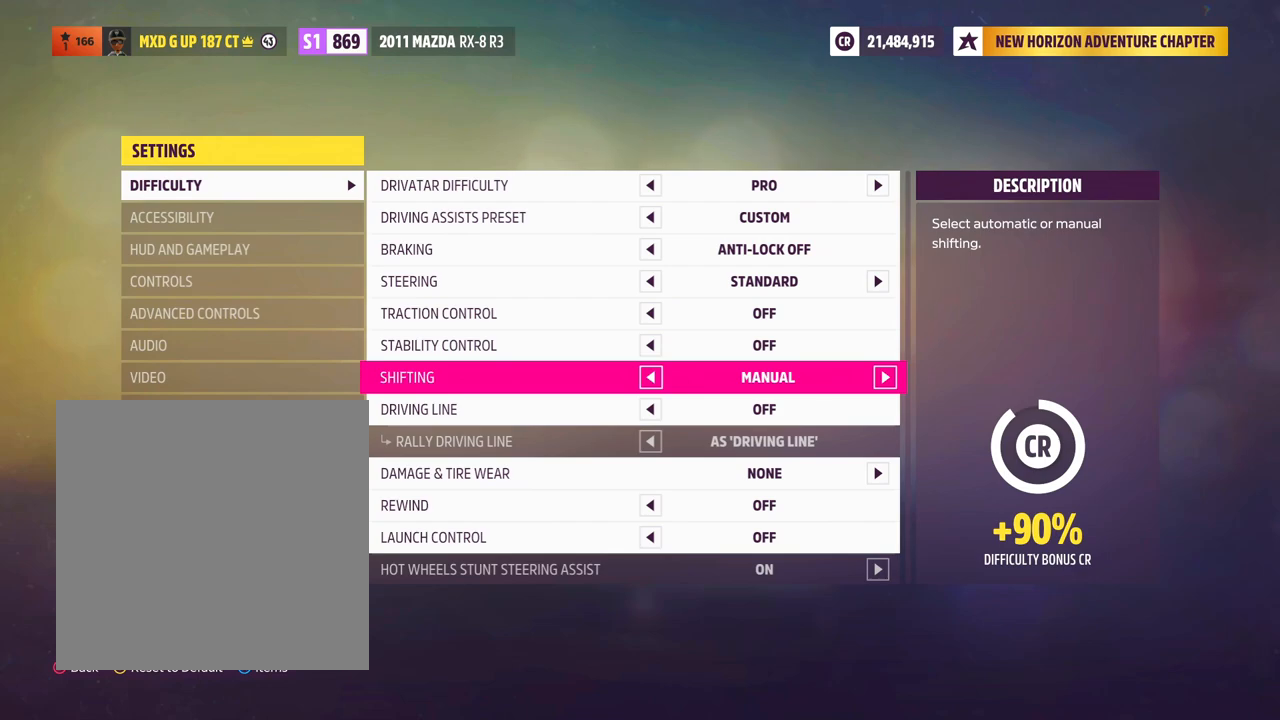
{"buttons": [], "left_stick": "center", "right_stick": "center", "events": []}
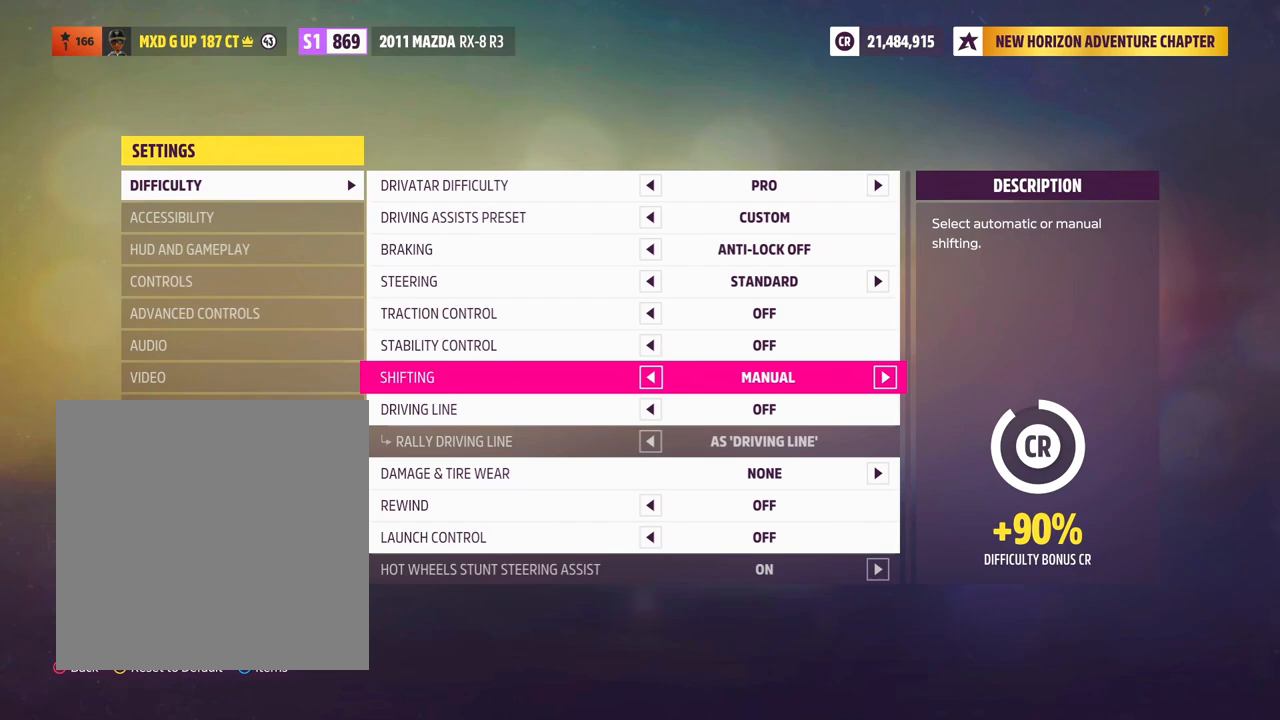
{"buttons": [], "left_stick": "center", "right_stick": "center", "events": []}
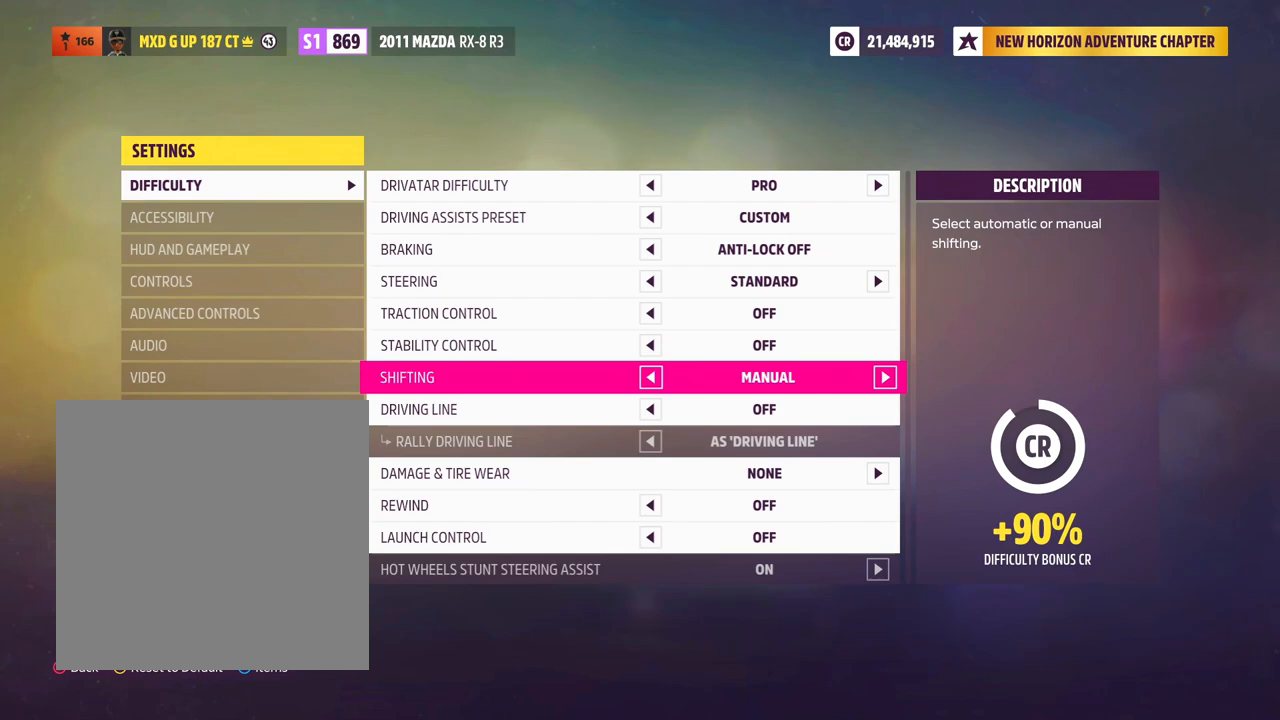
{"buttons": [], "left_stick": "center", "right_stick": "center", "events": []}
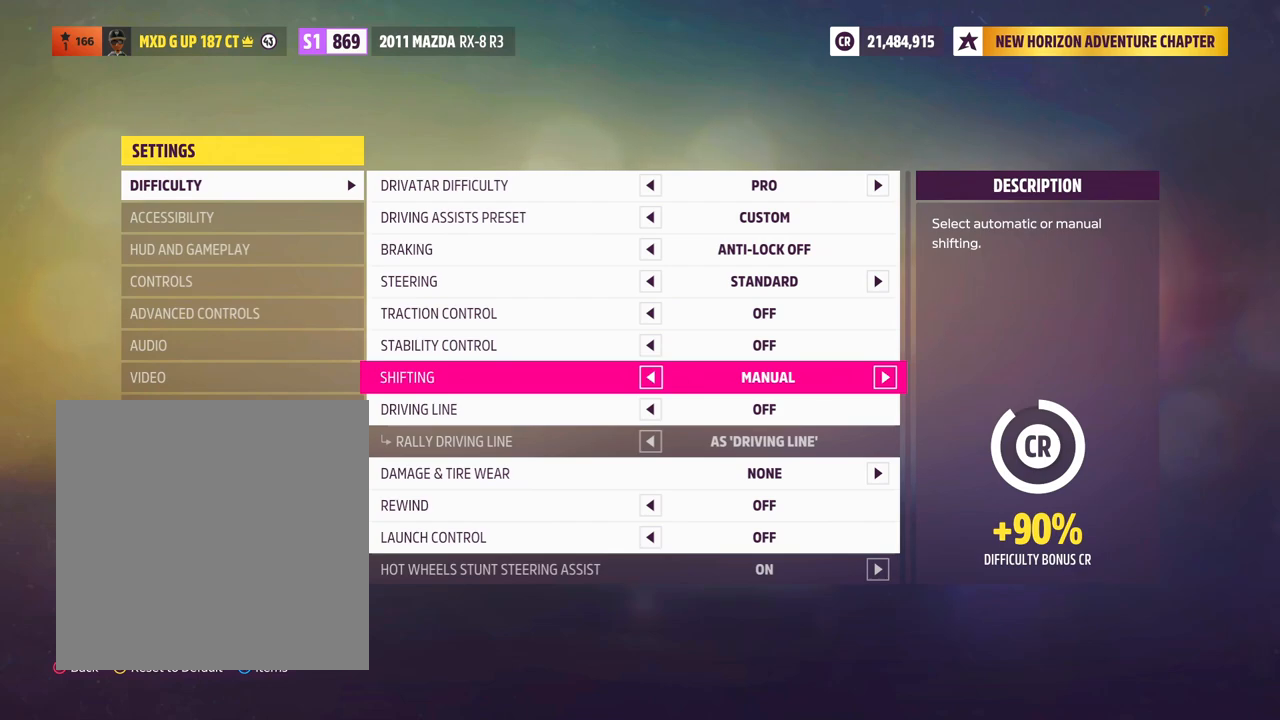
{"buttons": [], "left_stick": "center", "right_stick": "center", "events": [[250, "DPAD_UP", "down"], [400, "DPAD_UP", "up"]]}
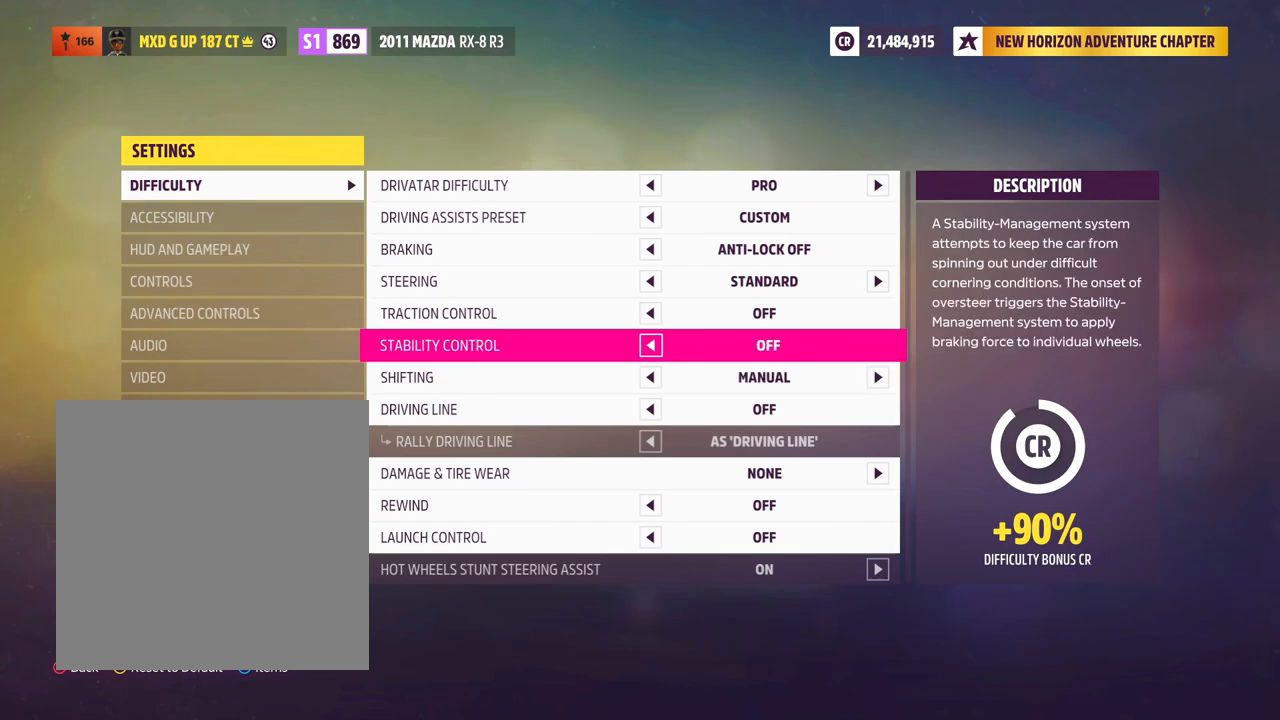
{"buttons": [], "left_stick": "center", "right_stick": "center", "events": [[167, "DPAD_DOWN", "down"], [300, "DPAD_DOWN", "up"]]}